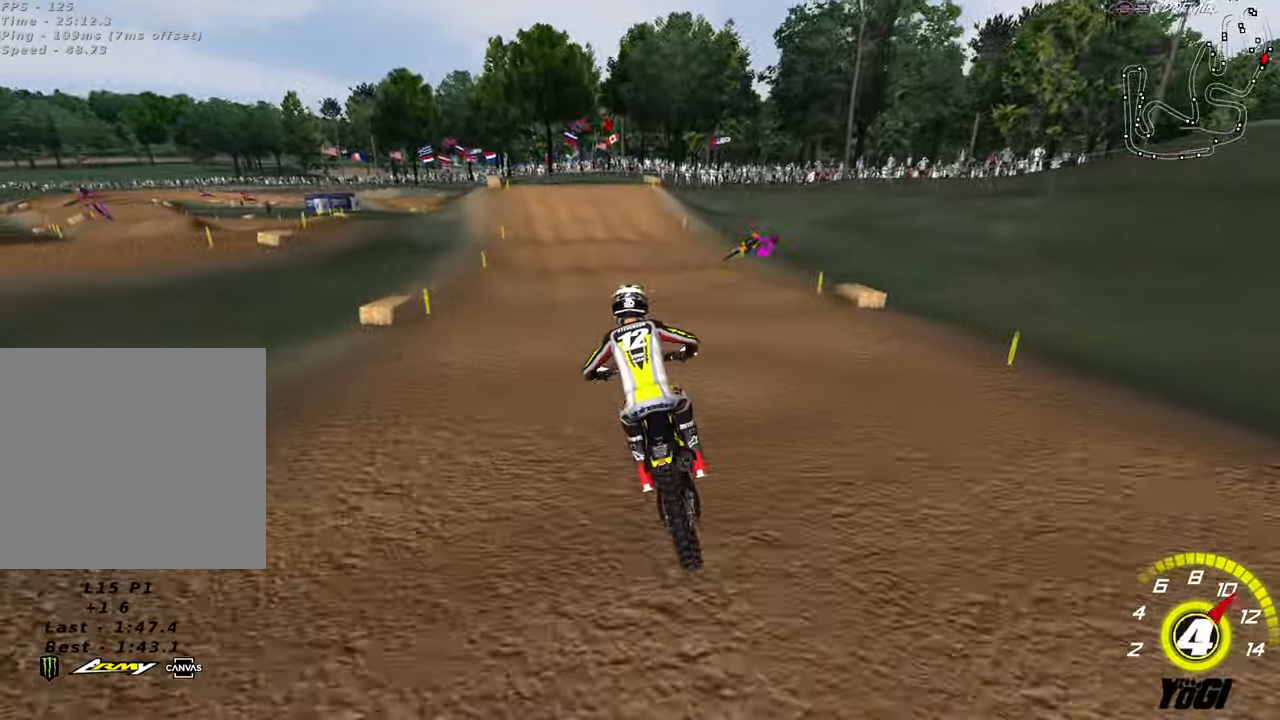
Gameplay with a controller (Xbox layout); each line is a JSON object with the inputs held at the frame after it. "events" lists button and stick changes between this image and that frame as [ms after this image, input, new state], when the widget could be followed in between.
{"buttons": [], "left_stick": "down", "right_stick": "center", "events": [[16, "left_stick", "down-left"], [283, "left_stick", "center"], [350, "X", "down"], [450, "R2", "up"], [450, "X", "up"], [483, "left_stick", "down"]]}
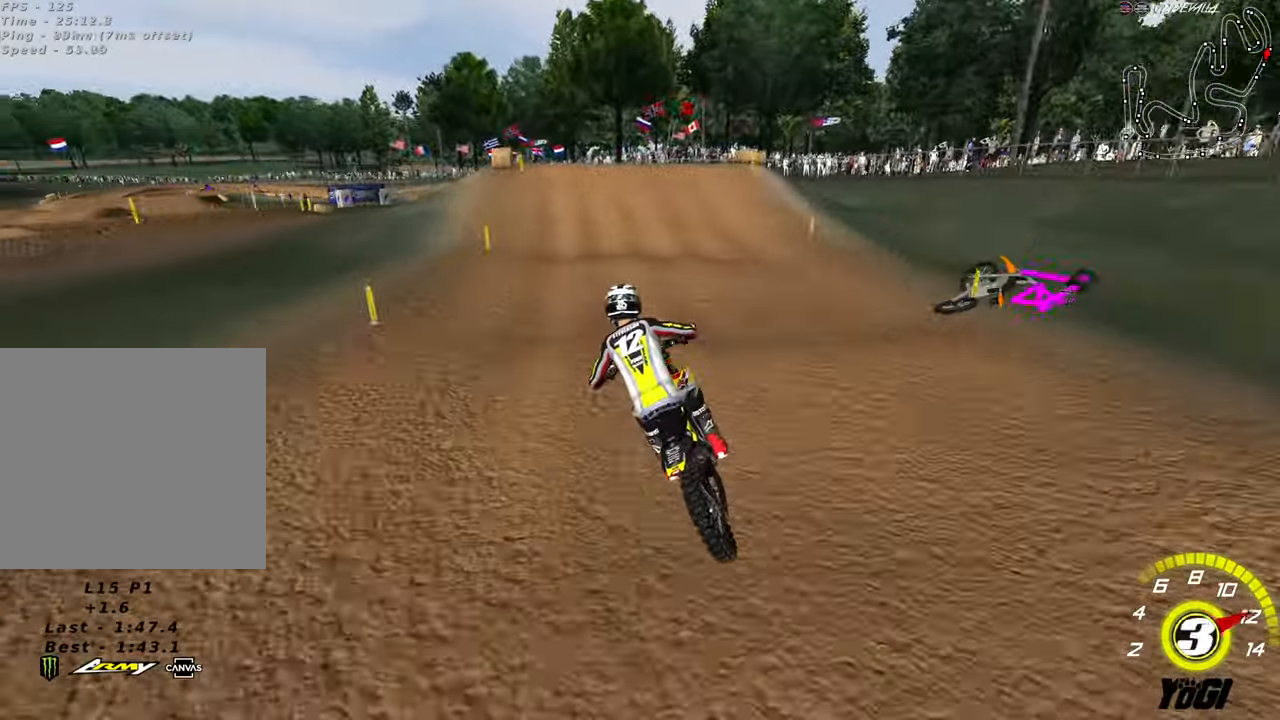
{"buttons": [], "left_stick": "up", "right_stick": "center", "events": [[33, "R2", "down"], [133, "R2", "up"], [200, "left_stick", "center"], [450, "left_stick", "up"]]}
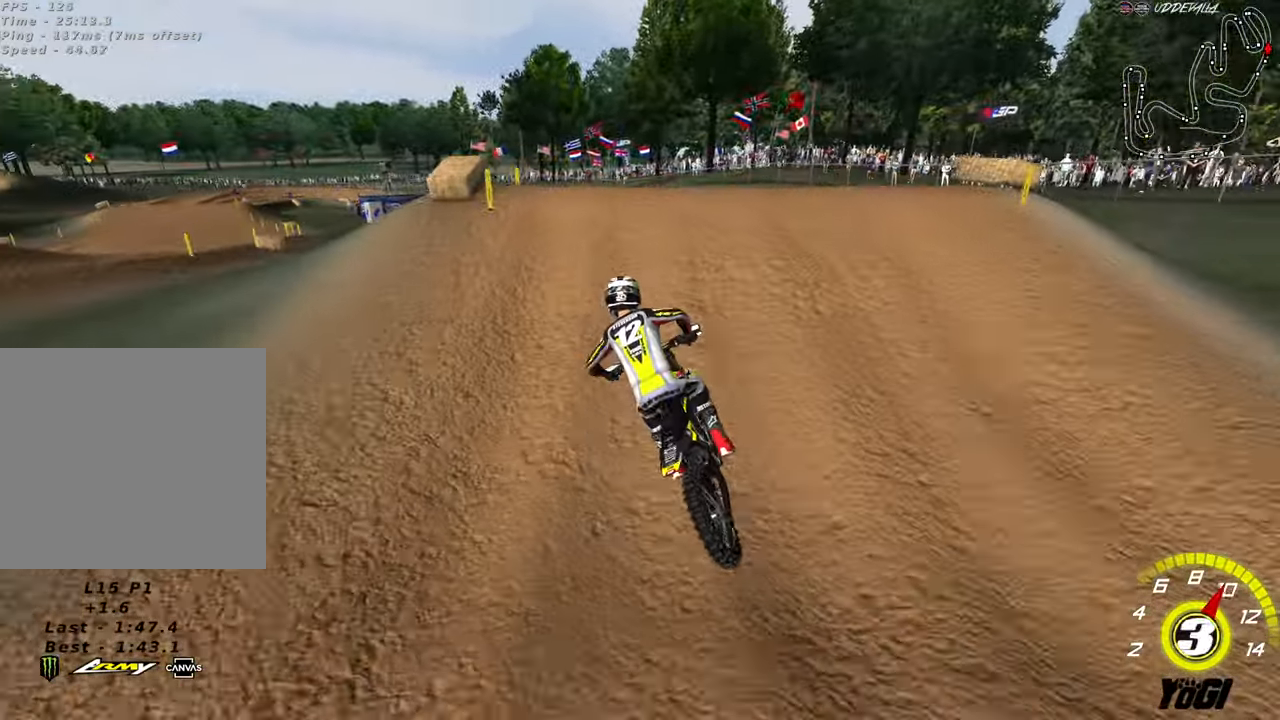
{"buttons": [], "left_stick": "down-left", "right_stick": "center", "events": [[100, "R2", "down"], [250, "R2", "up"], [250, "left_stick", "down"], [466, "left_stick", "down-left"]]}
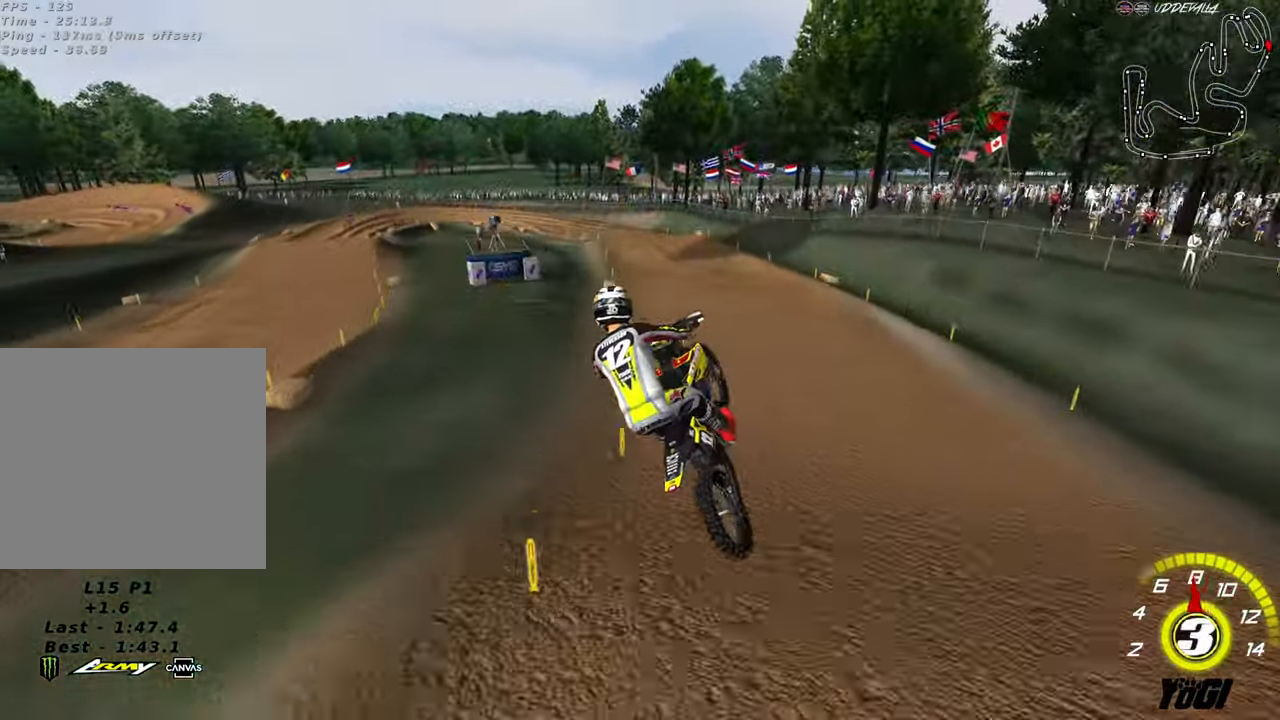
{"buttons": ["R2"], "left_stick": "down", "right_stick": "center", "events": [[16, "R2", "down"], [250, "left_stick", "down"]]}
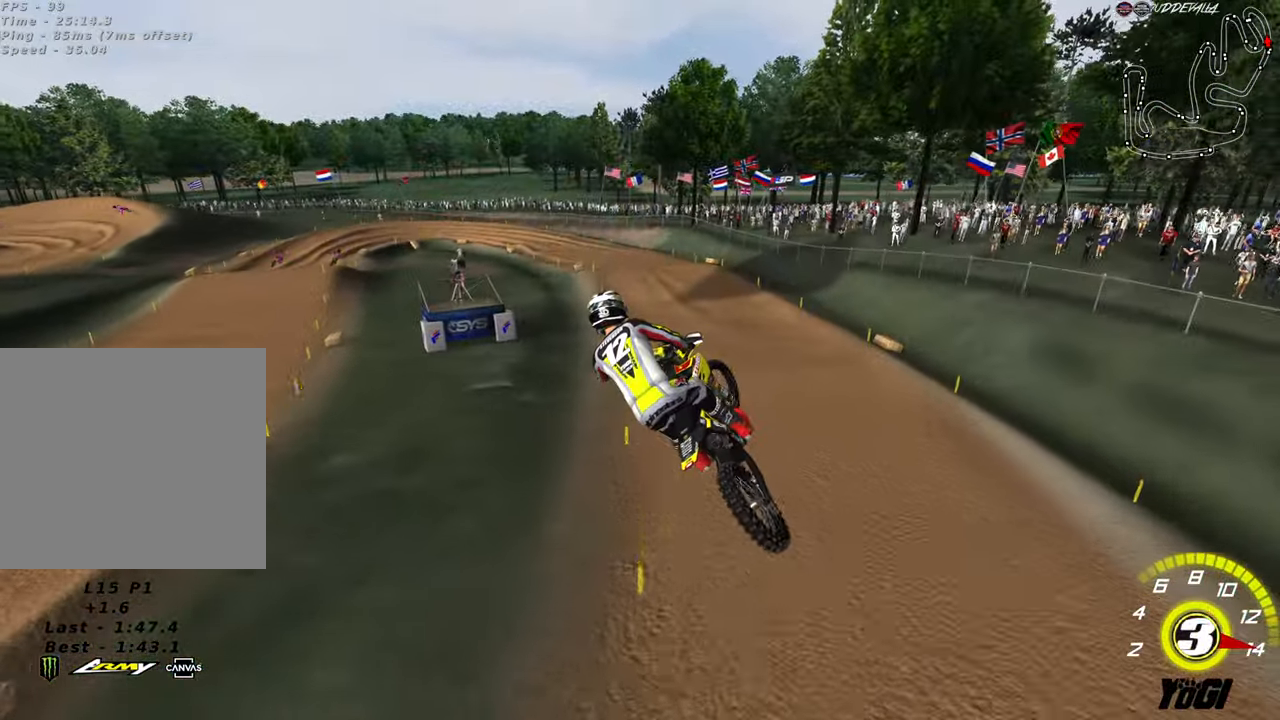
{"buttons": ["R2"], "left_stick": "center", "right_stick": "center", "events": [[233, "A", "down"], [316, "left_stick", "center"], [366, "A", "up"]]}
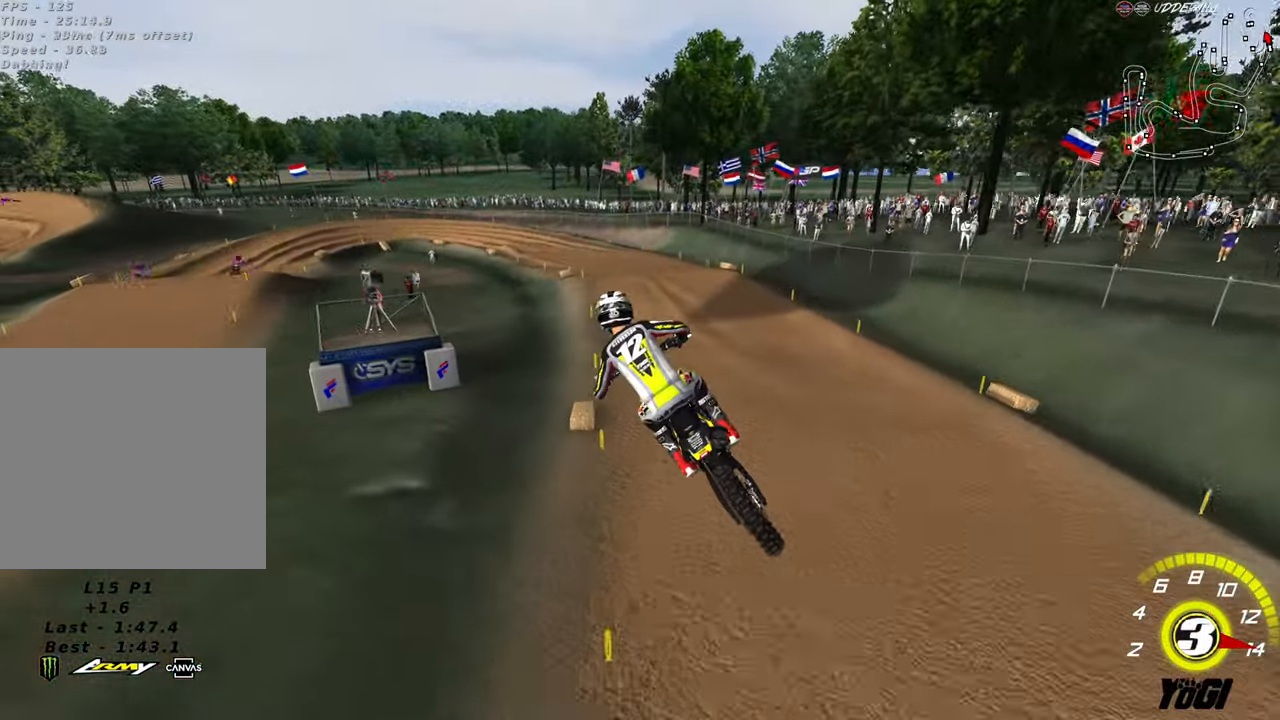
{"buttons": ["R2"], "left_stick": "center", "right_stick": "center", "events": []}
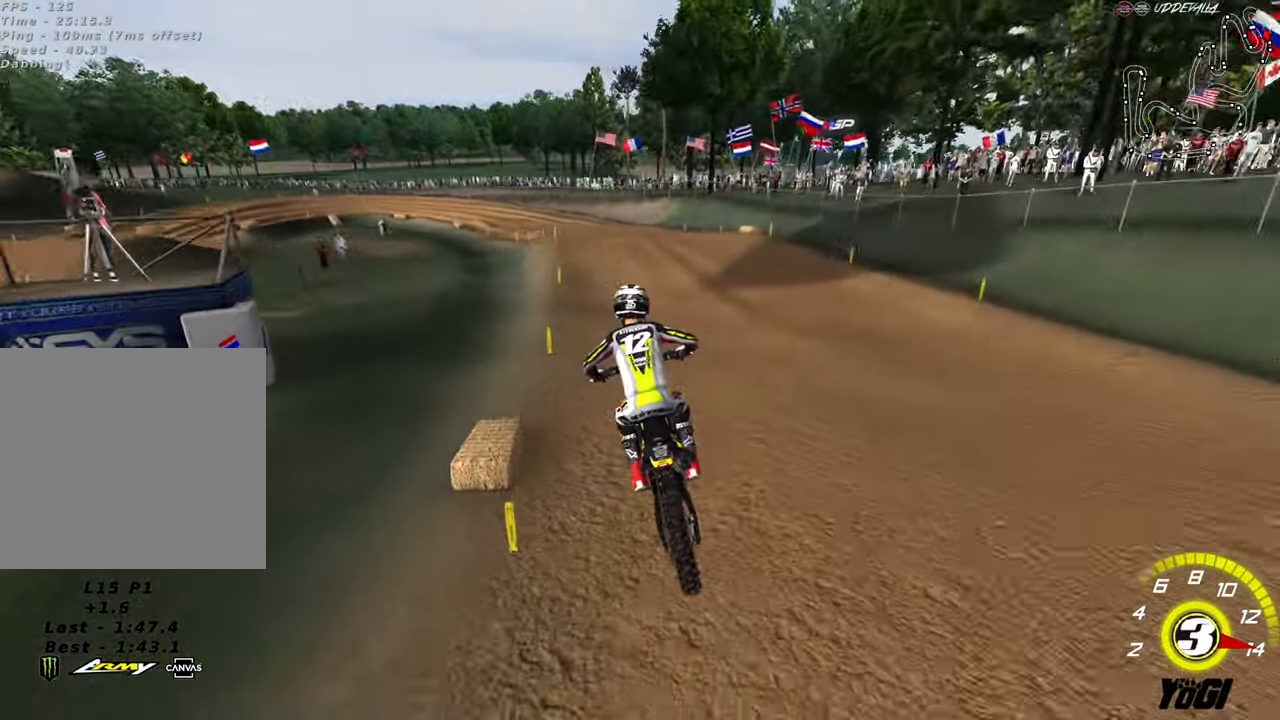
{"buttons": ["R2"], "left_stick": "center", "right_stick": "center", "events": [[83, "left_stick", "left"], [166, "left_stick", "down-left"], [250, "A", "down"], [350, "A", "up"], [350, "left_stick", "center"]]}
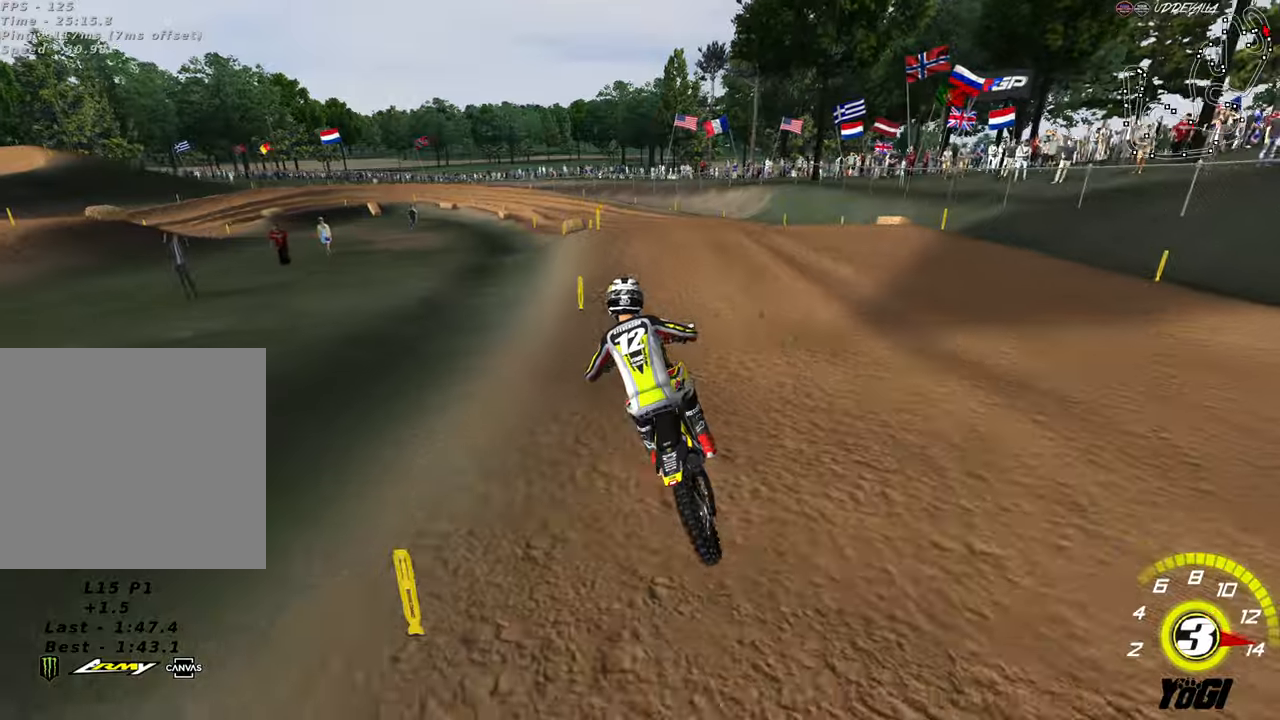
{"buttons": ["R2"], "left_stick": "down", "right_stick": "center", "events": [[250, "R2", "up"], [317, "R2", "down"], [417, "left_stick", "down"]]}
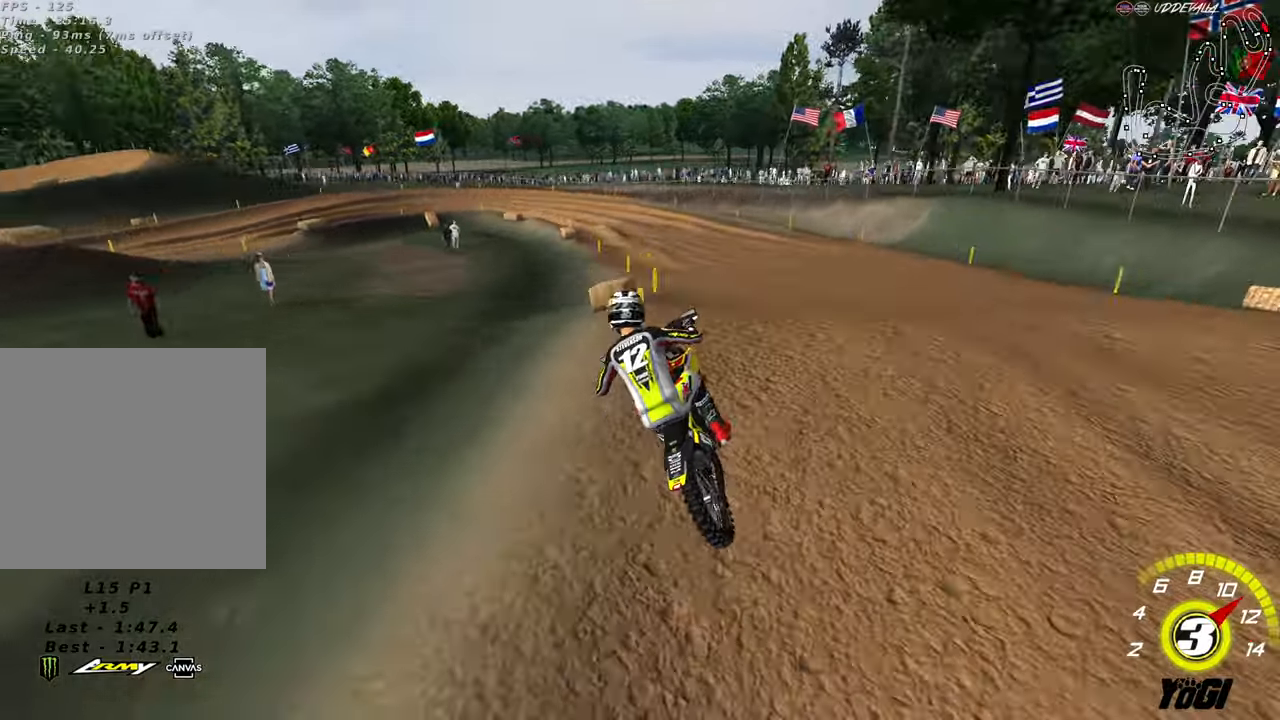
{"buttons": ["R2"], "left_stick": "down", "right_stick": "center", "events": []}
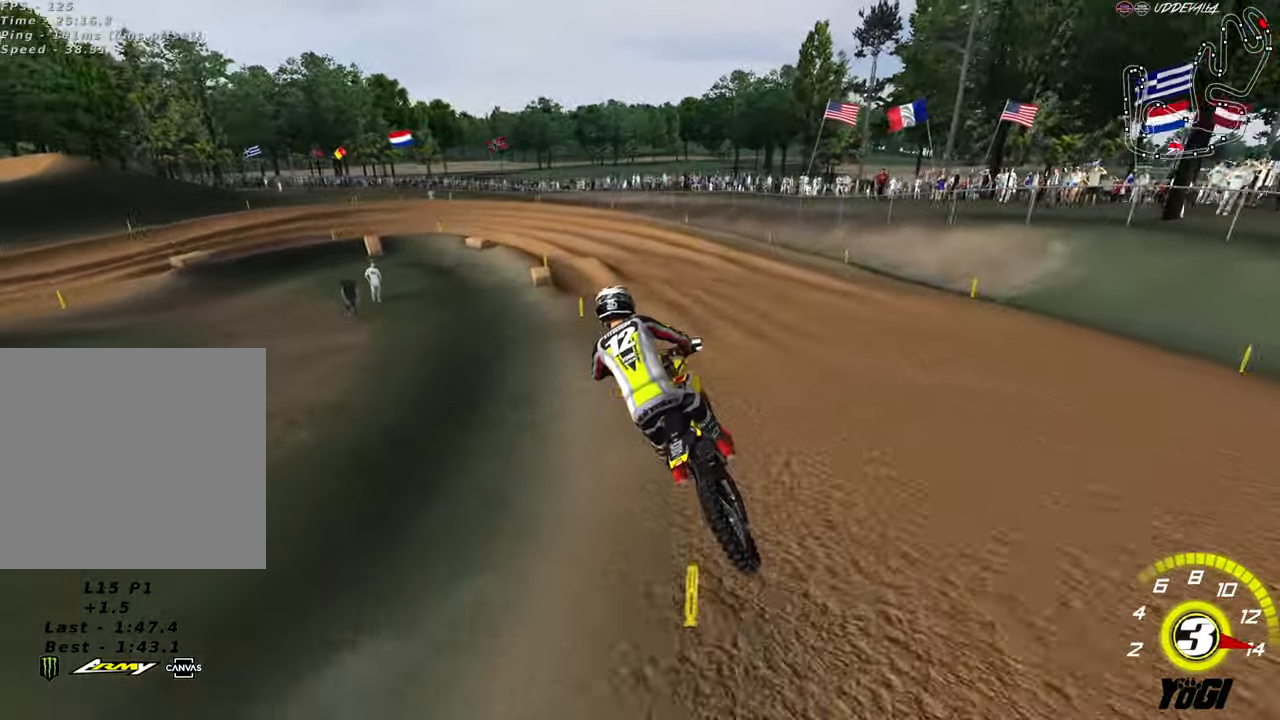
{"buttons": [], "left_stick": "center", "right_stick": "center", "events": [[33, "X", "down"], [50, "left_stick", "down-right"], [133, "X", "up"], [150, "R2", "up"], [150, "left_stick", "center"]]}
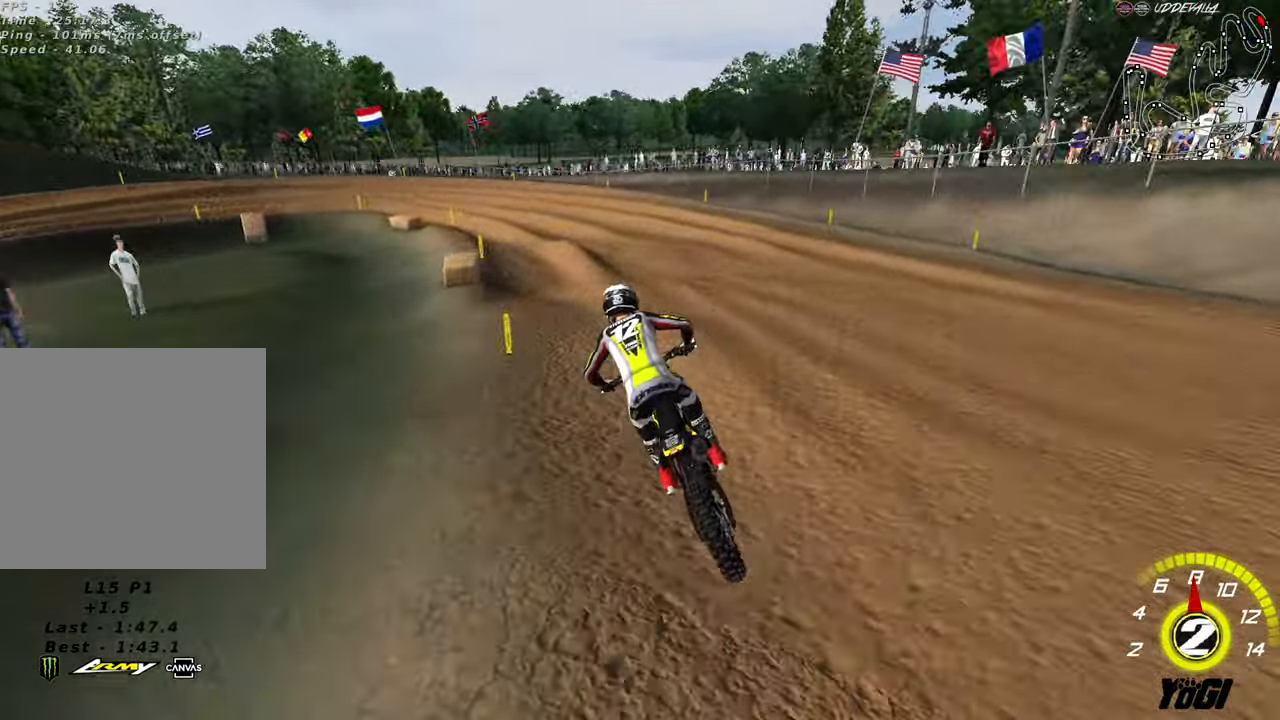
{"buttons": [], "left_stick": "center", "right_stick": "center", "events": [[133, "left_stick", "down-left"], [217, "R2", "down"], [317, "R2", "up"], [483, "left_stick", "center"]]}
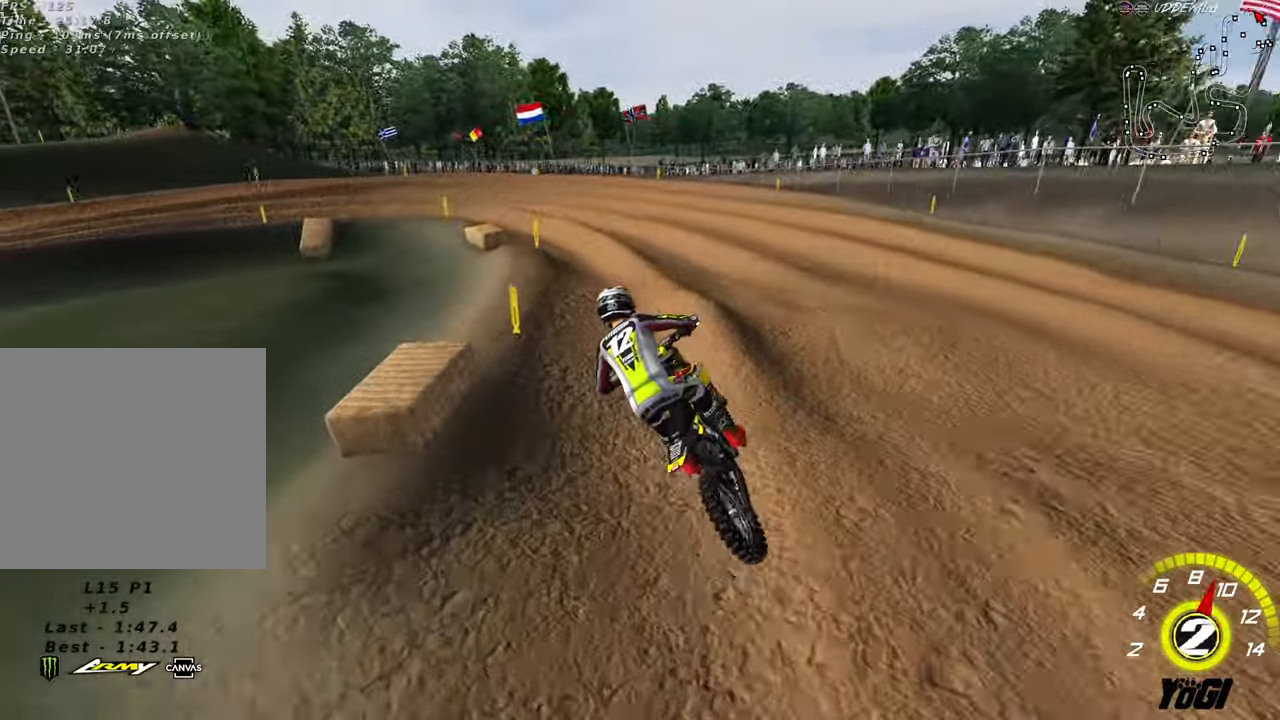
{"buttons": [], "left_stick": "down-left", "right_stick": "center"}
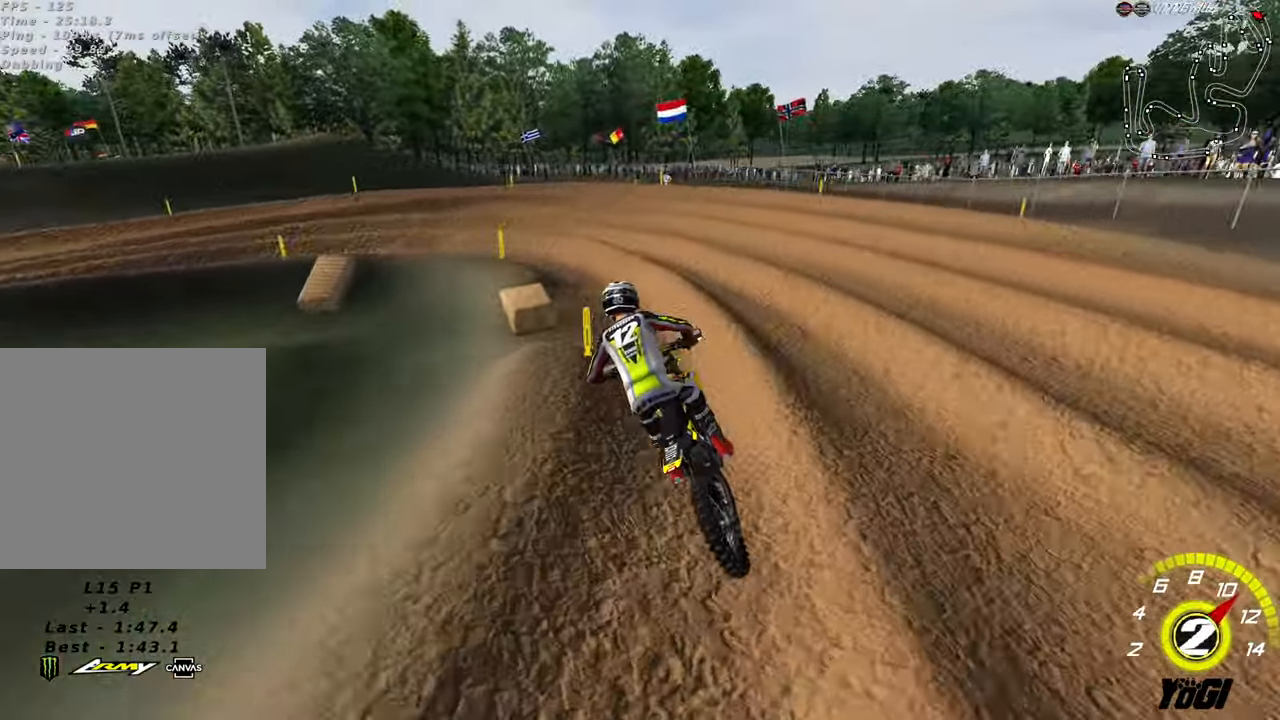
{"buttons": ["R2"], "left_stick": "down-left", "right_stick": "center", "events": [[17, "A", "down"], [33, "R2", "down"], [50, "left_stick", "center"], [83, "X", "down"], [117, "A", "up"], [133, "R2", "up"], [150, "left_stick", "left"], [217, "R2", "down"], [250, "X", "up"], [433, "left_stick", "down-left"]]}
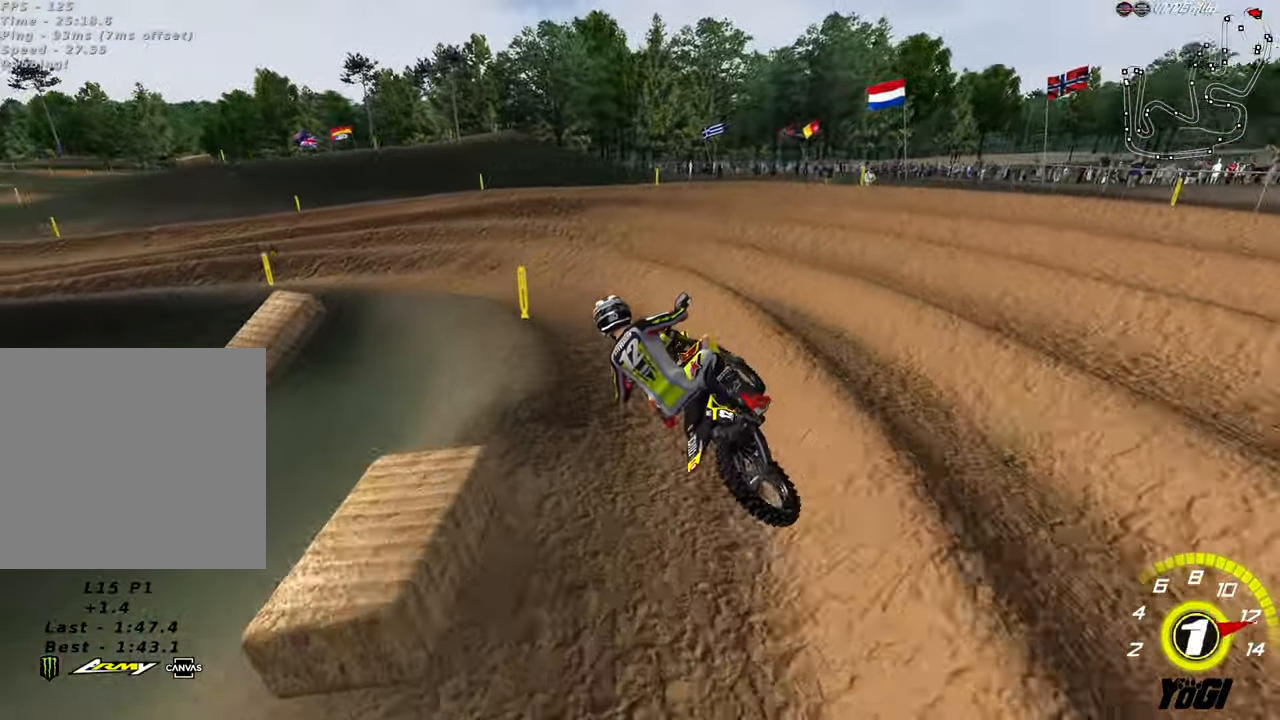
{"buttons": ["R2"], "left_stick": "center", "right_stick": "center", "events": [[83, "L2", "down"], [83, "R2", "up"], [233, "L2", "up"], [233, "R2", "down"], [367, "left_stick", "center"]]}
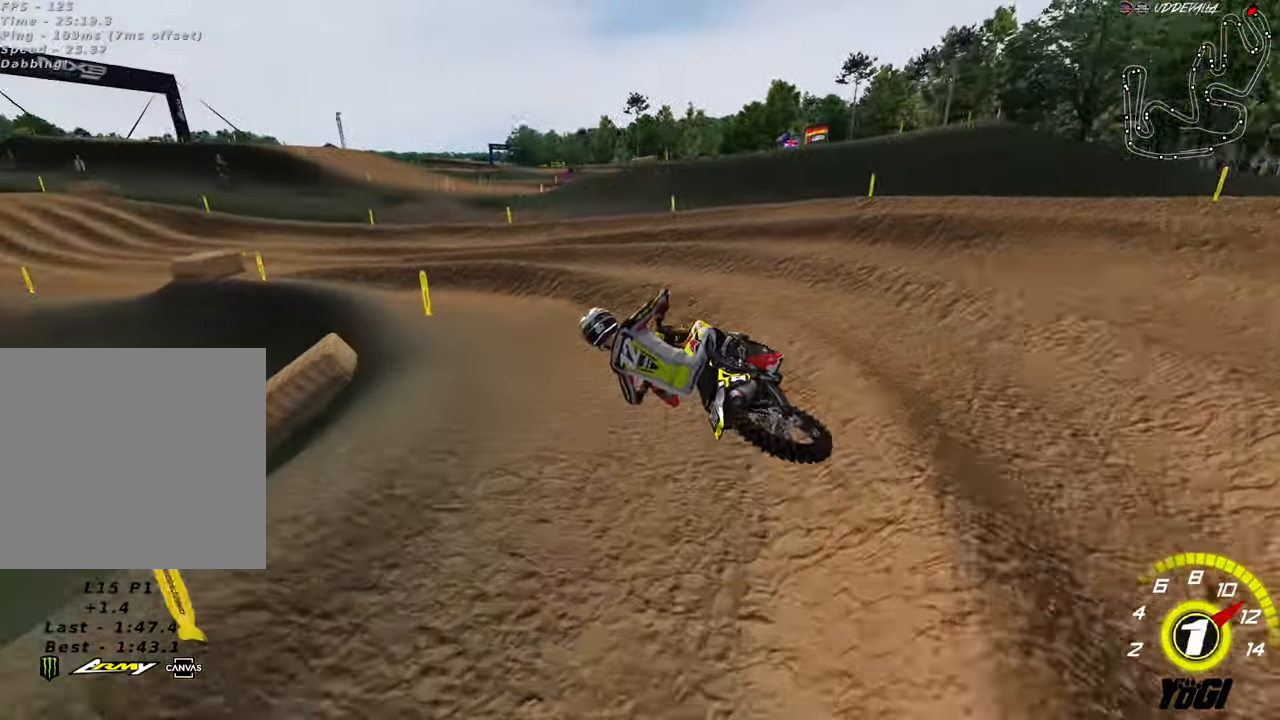
{"buttons": ["R2"], "left_stick": "right", "right_stick": "center", "events": [[83, "A", "down"], [217, "A", "up"], [300, "B", "down"], [400, "B", "up"], [483, "left_stick", "right"]]}
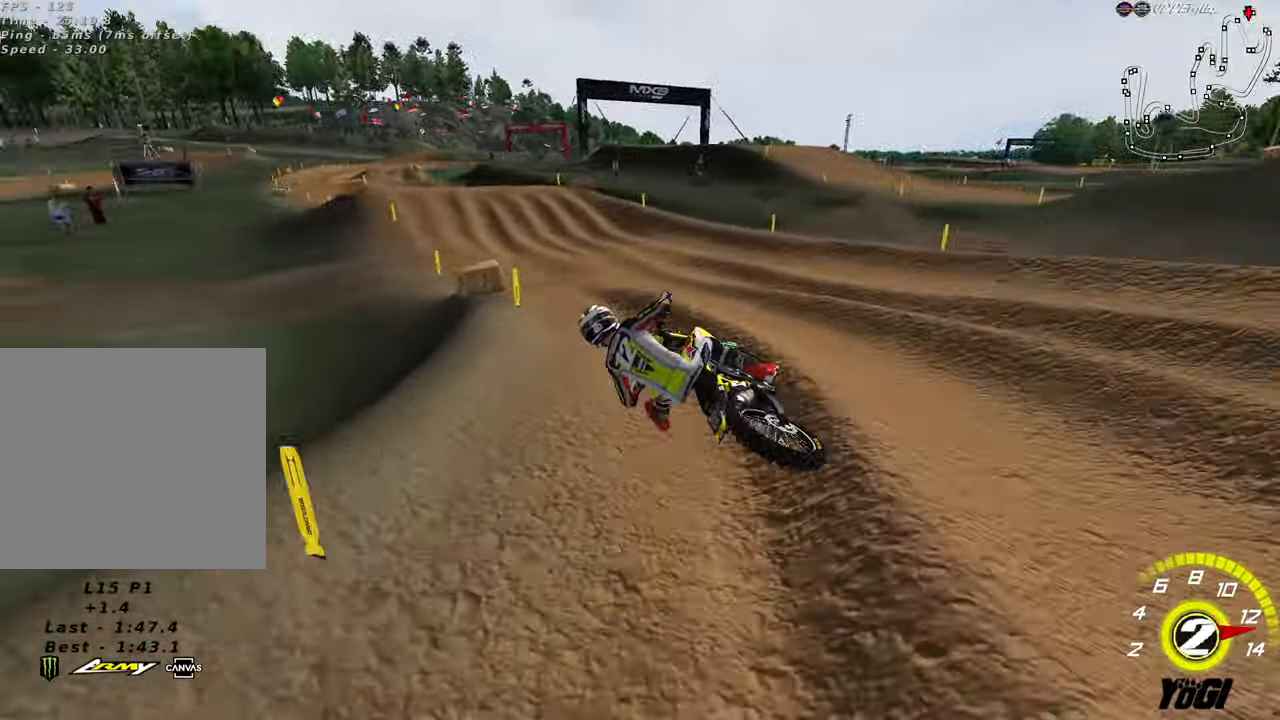
{"buttons": ["R2"], "left_stick": "center", "right_stick": "center", "events": [[367, "B", "down"], [467, "B", "up"], [483, "left_stick", "center"]]}
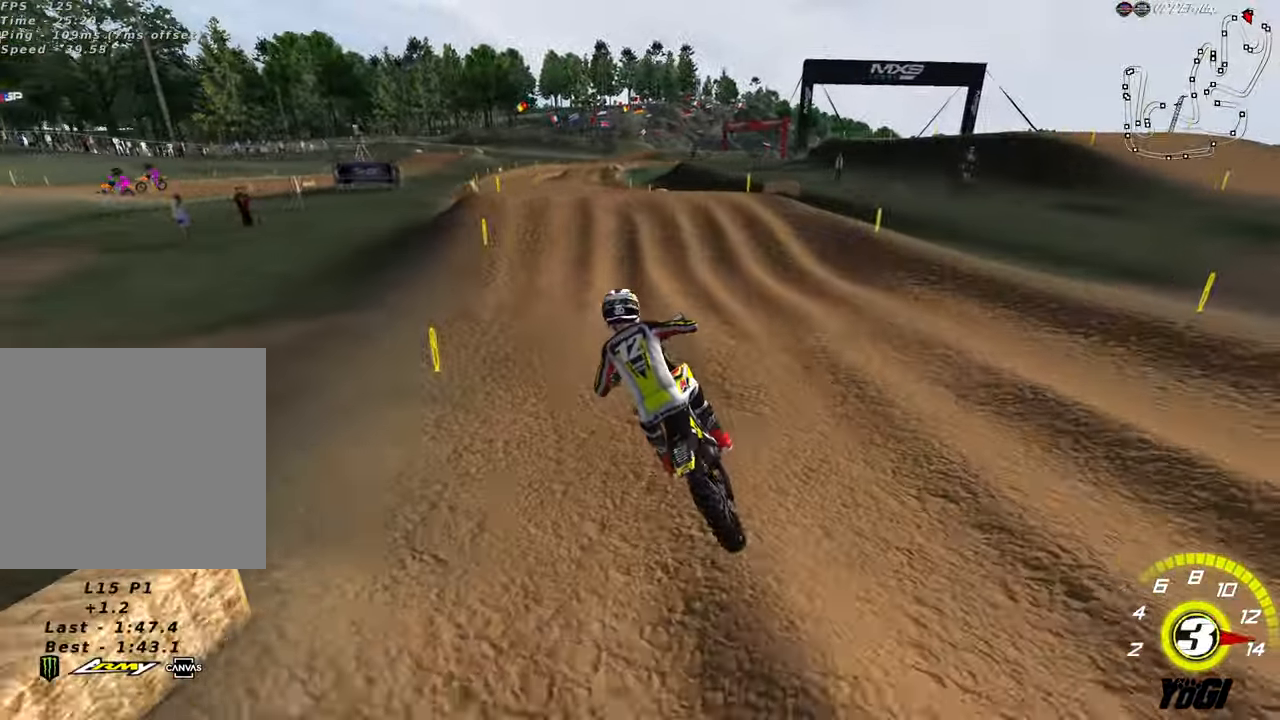
{"buttons": ["R2"], "left_stick": "up", "right_stick": "center", "events": [[50, "left_stick", "down-right"], [333, "left_stick", "up"], [383, "R2", "up"], [450, "R2", "down"]]}
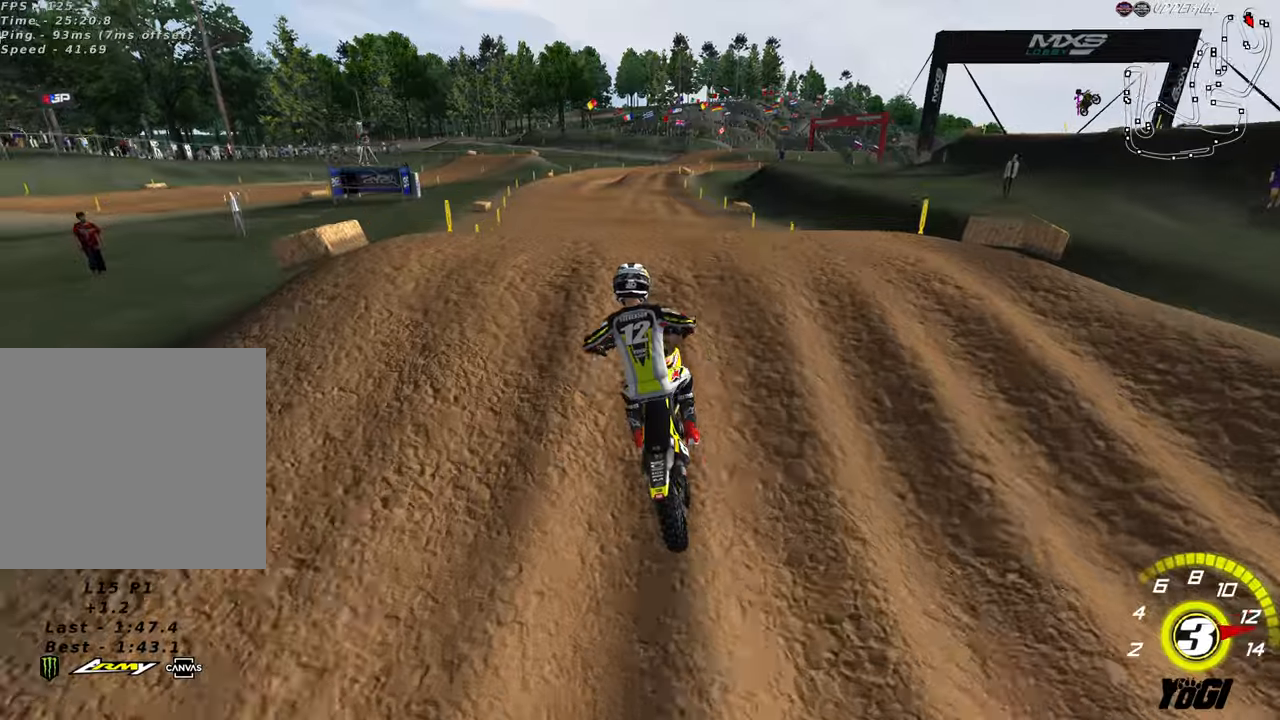
{"buttons": ["R2"], "left_stick": "down-left", "right_stick": "center", "events": [[84, "left_stick", "down-right"], [284, "left_stick", "down-left"], [300, "R2", "up"], [417, "R2", "down"]]}
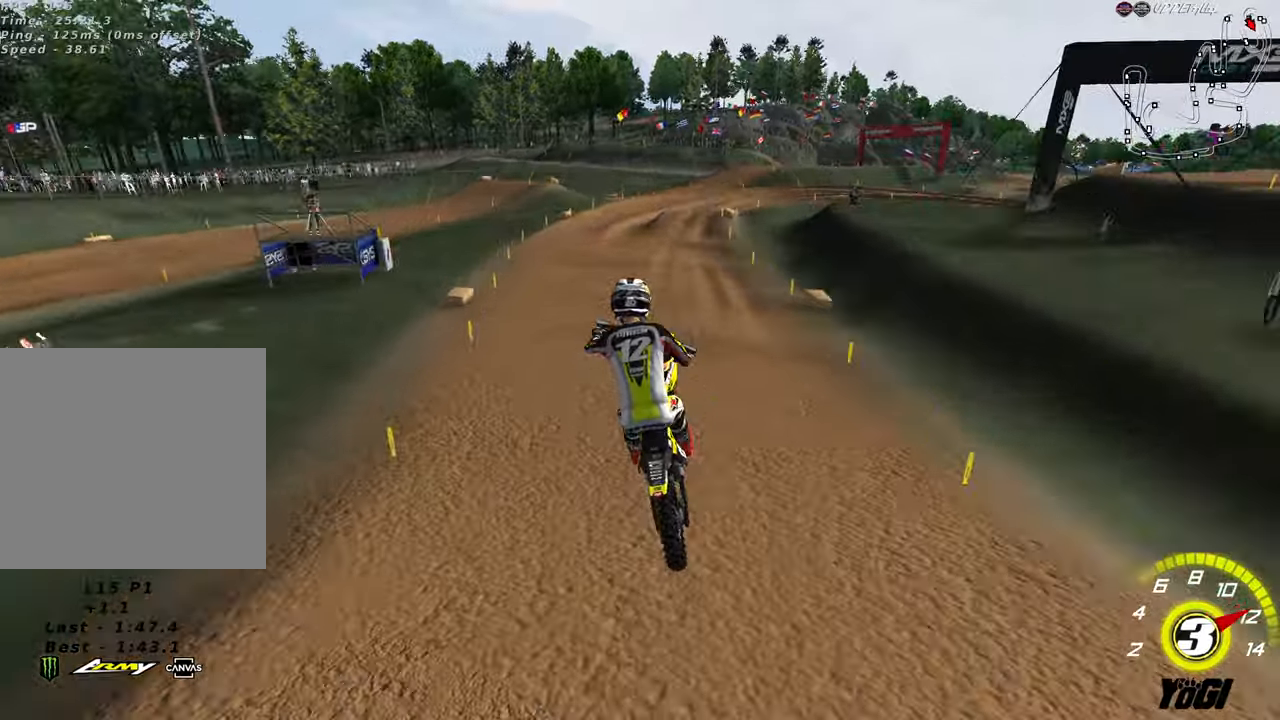
{"buttons": ["R2"], "left_stick": "up", "right_stick": "center", "events": [[34, "R2", "up"], [34, "left_stick", "down-right"], [167, "left_stick", "up-right"], [334, "R2", "down"], [350, "X", "down"], [434, "left_stick", "up"], [450, "X", "up"]]}
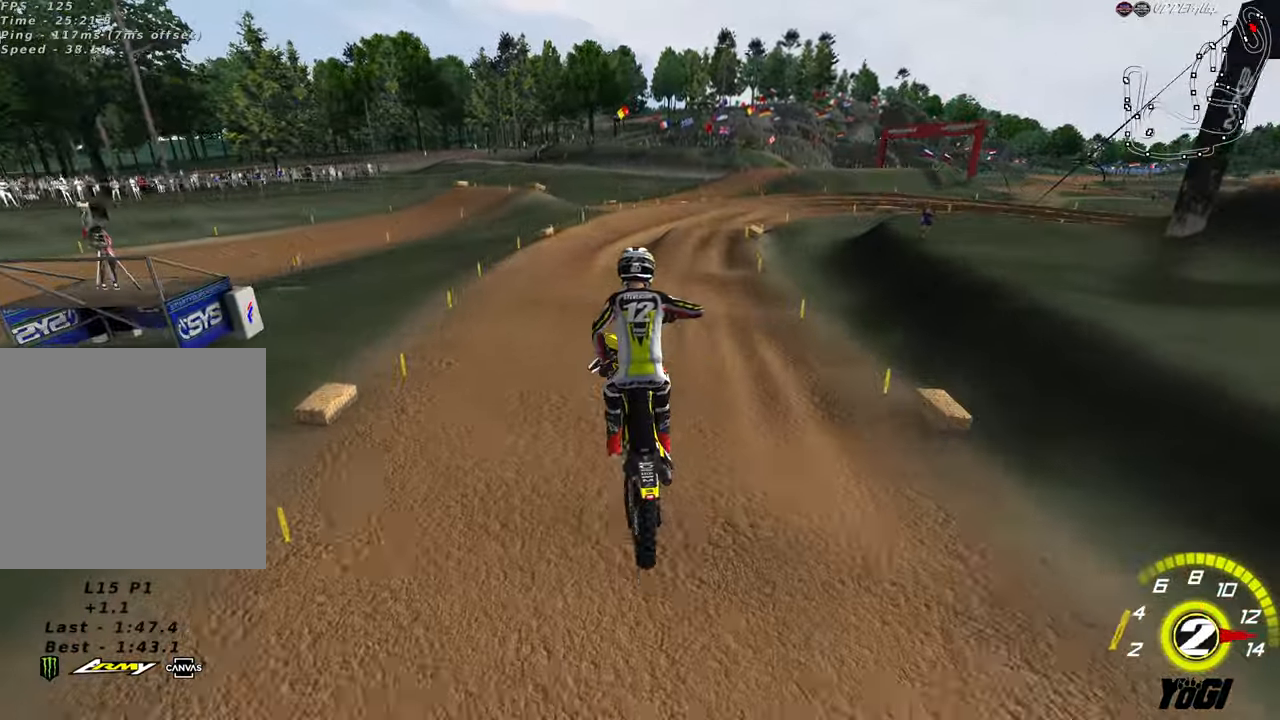
{"buttons": ["R2"], "left_stick": "up-right", "right_stick": "center", "events": [[50, "left_stick", "center"], [117, "left_stick", "left"], [284, "left_stick", "center"], [484, "left_stick", "up-right"]]}
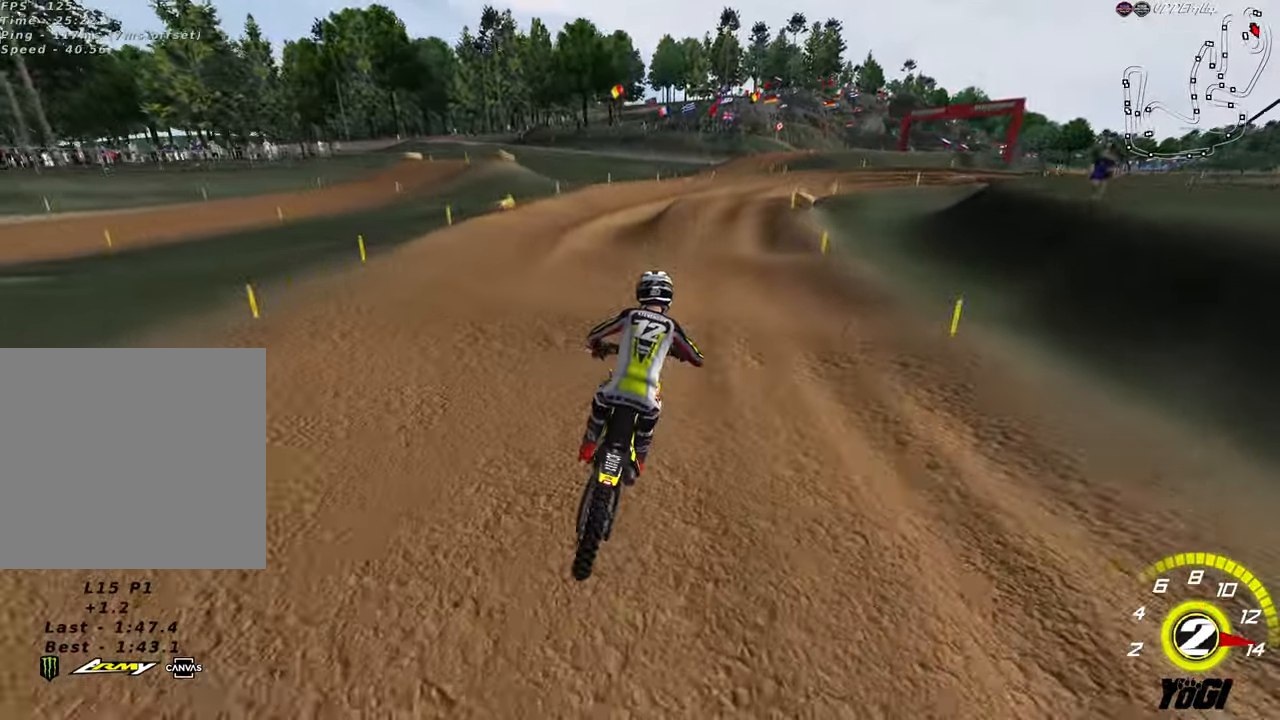
{"buttons": [], "left_stick": "center", "right_stick": "center", "events": [[134, "left_stick", "center"], [150, "B", "down"], [184, "left_stick", "down"], [250, "B", "up"], [350, "left_stick", "center"], [367, "R2", "up"]]}
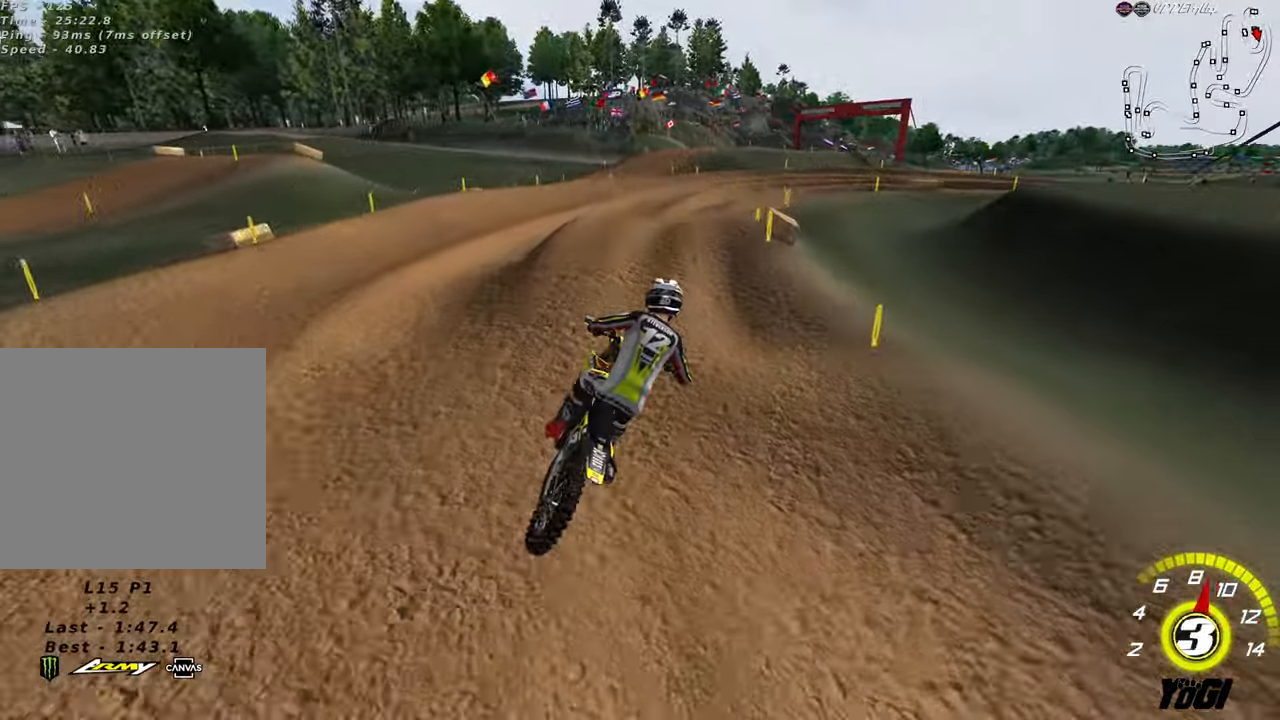
{"buttons": ["R2"], "left_stick": "down", "right_stick": "center", "events": [[134, "R2", "down"], [134, "left_stick", "up-left"], [184, "left_stick", "center"], [234, "left_stick", "down-right"], [334, "left_stick", "down"]]}
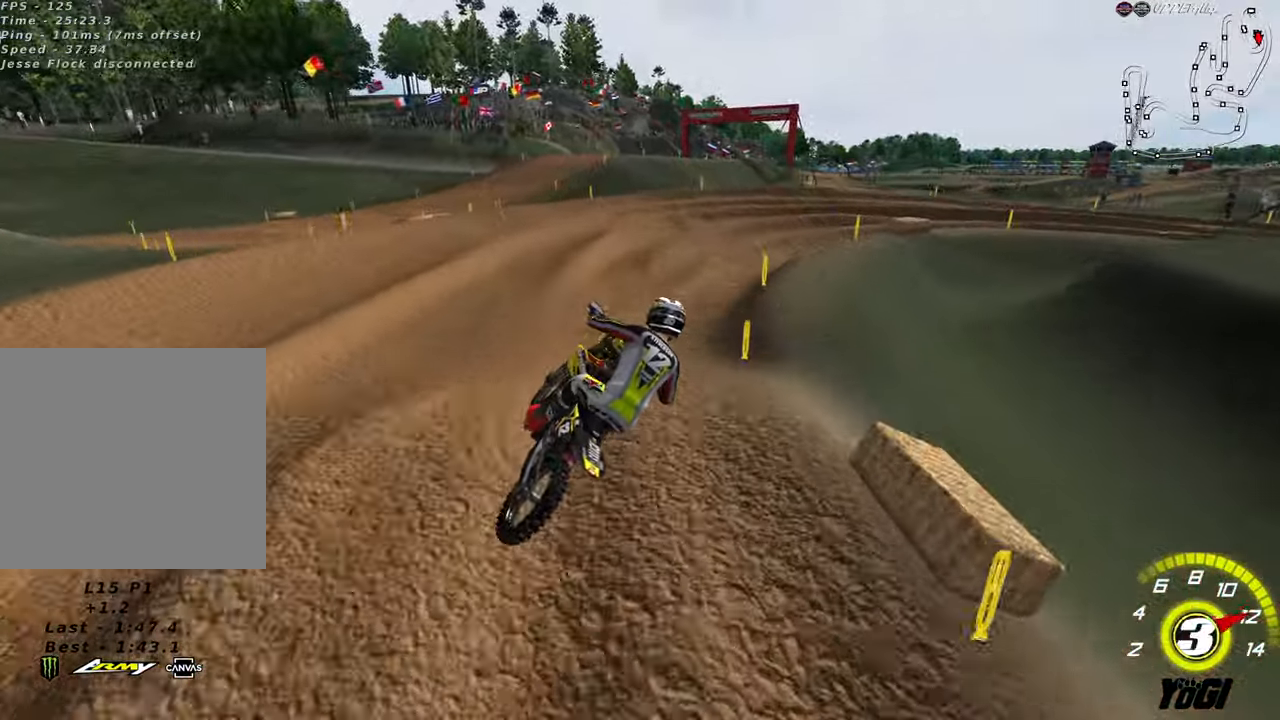
{"buttons": [], "left_stick": "up-right", "right_stick": "center", "events": [[17, "left_stick", "down-left"], [334, "X", "down"], [334, "left_stick", "center"], [450, "X", "up"], [450, "left_stick", "up-right"], [467, "R2", "up"]]}
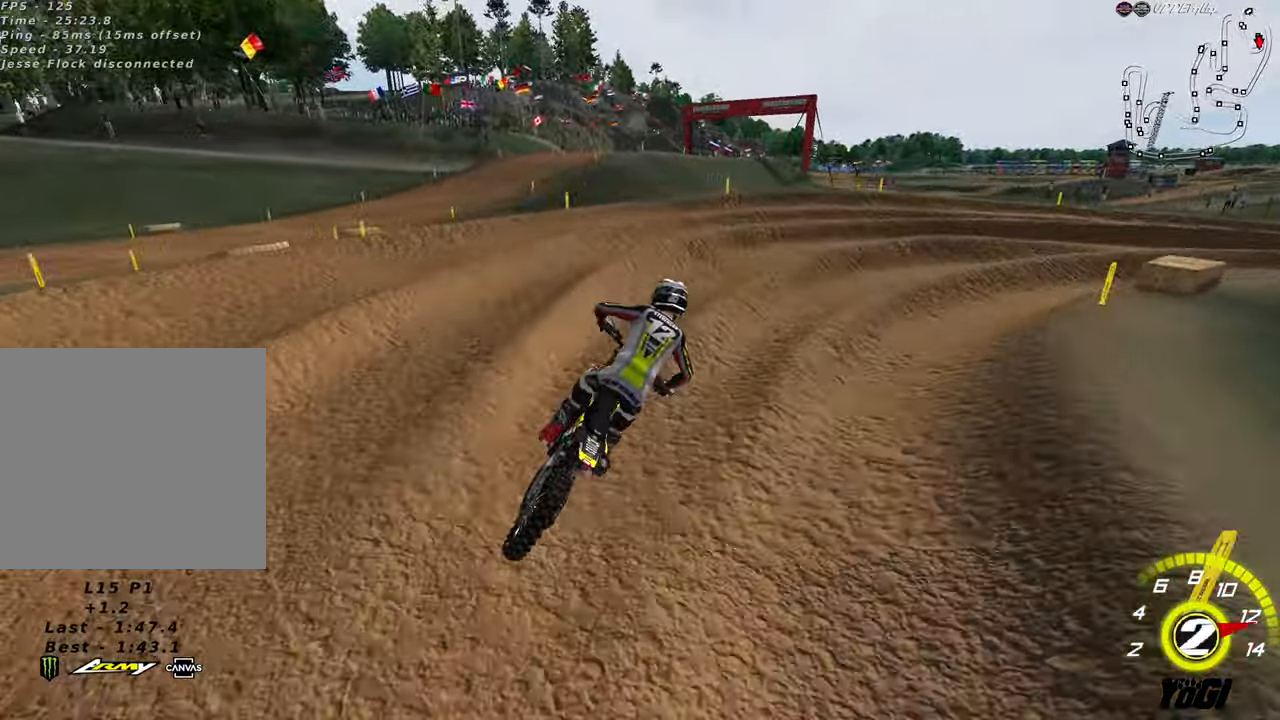
{"buttons": ["R2"], "left_stick": "up-right", "right_stick": "center", "events": [[117, "left_stick", "down-right"], [300, "left_stick", "right"], [467, "R2", "down"], [467, "left_stick", "up-right"]]}
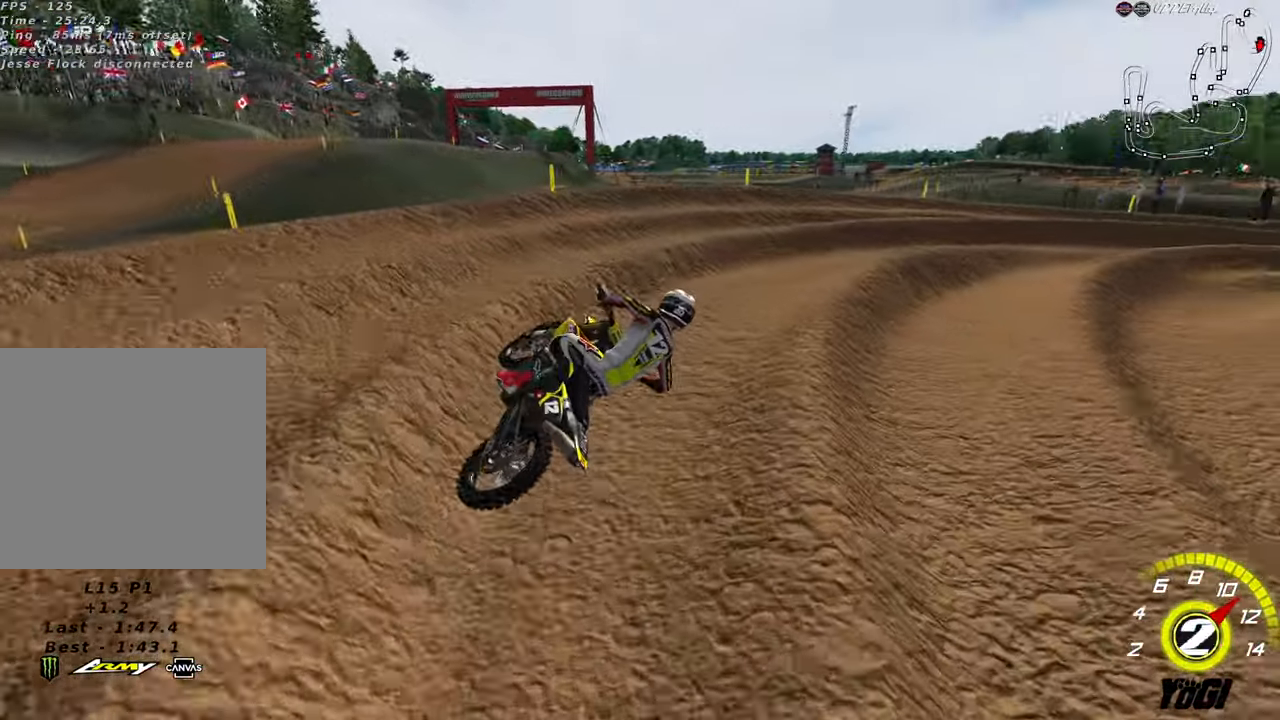
{"buttons": [], "left_stick": "up", "right_stick": "center", "events": [[17, "left_stick", "up"], [500, "R2", "up"]]}
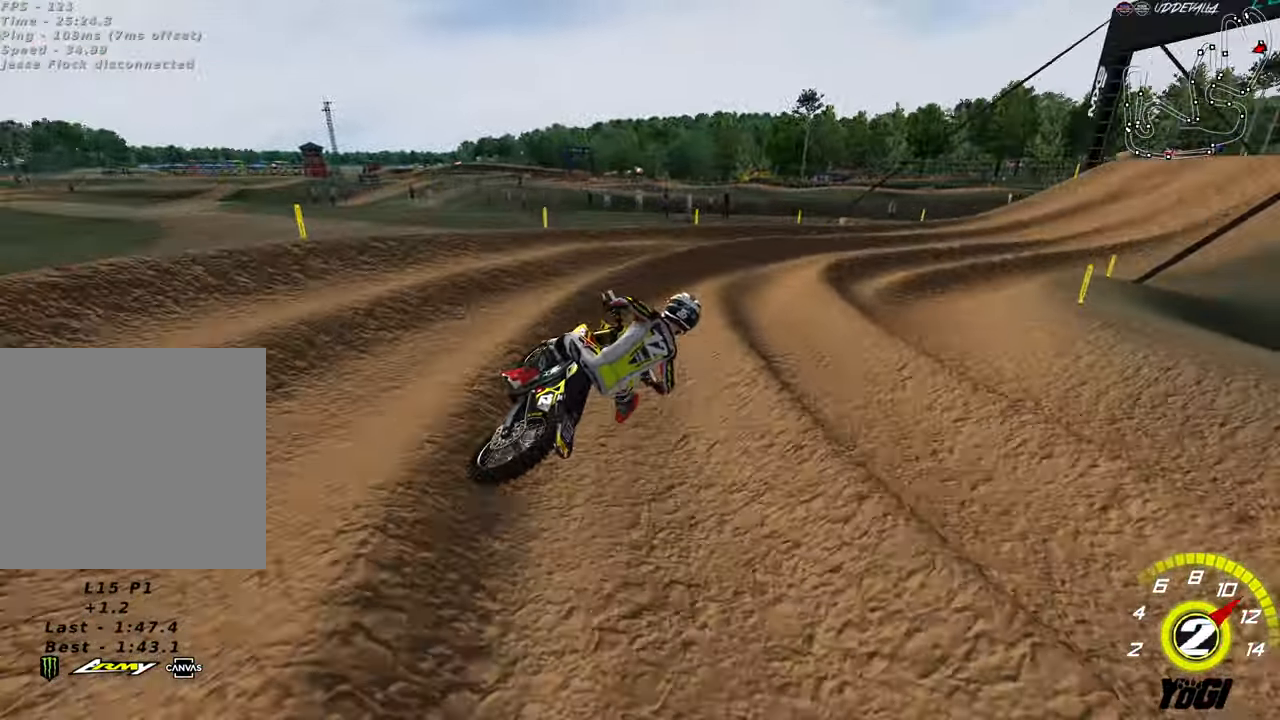
{"buttons": [], "left_stick": "center", "right_stick": "center", "events": [[67, "L2", "down"], [100, "X", "down"], [100, "left_stick", "up-left"], [250, "L2", "up"], [250, "X", "up"], [267, "R2", "down"], [384, "R2", "up"], [400, "left_stick", "center"]]}
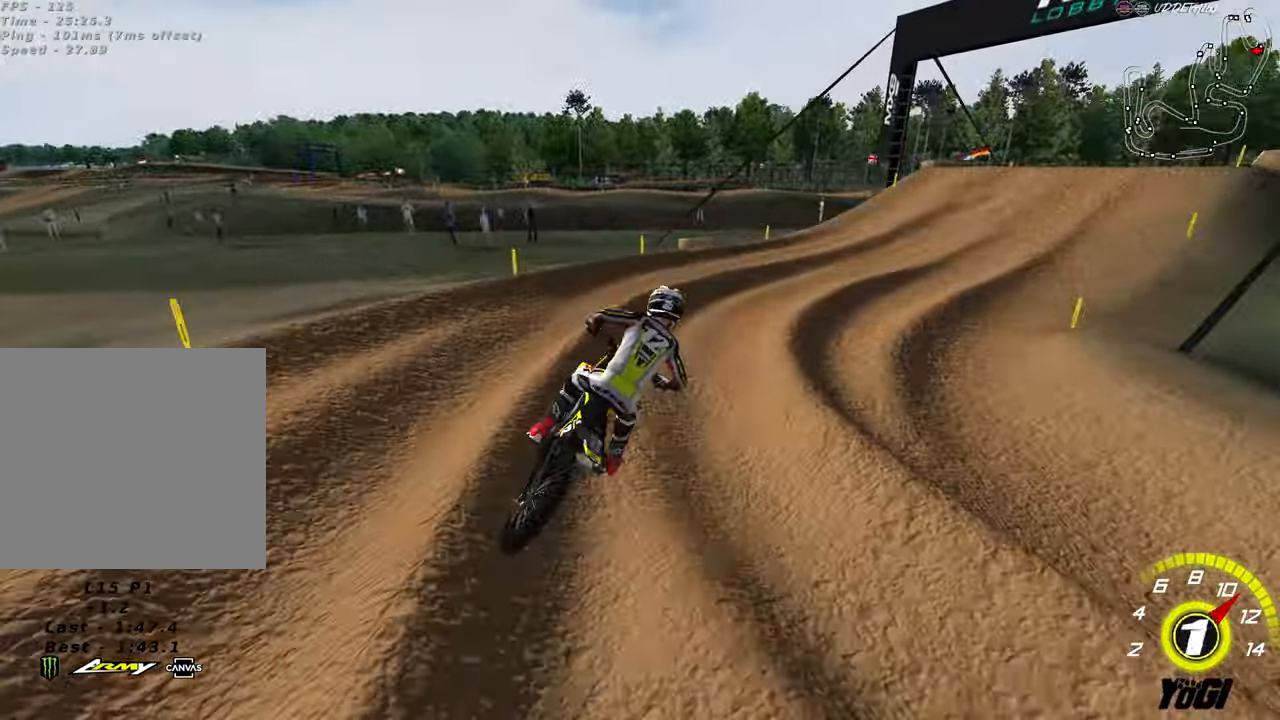
{"buttons": ["B", "R2"], "left_stick": "down", "right_stick": "center", "events": [[67, "R2", "down"], [384, "left_stick", "down"], [500, "B", "down"]]}
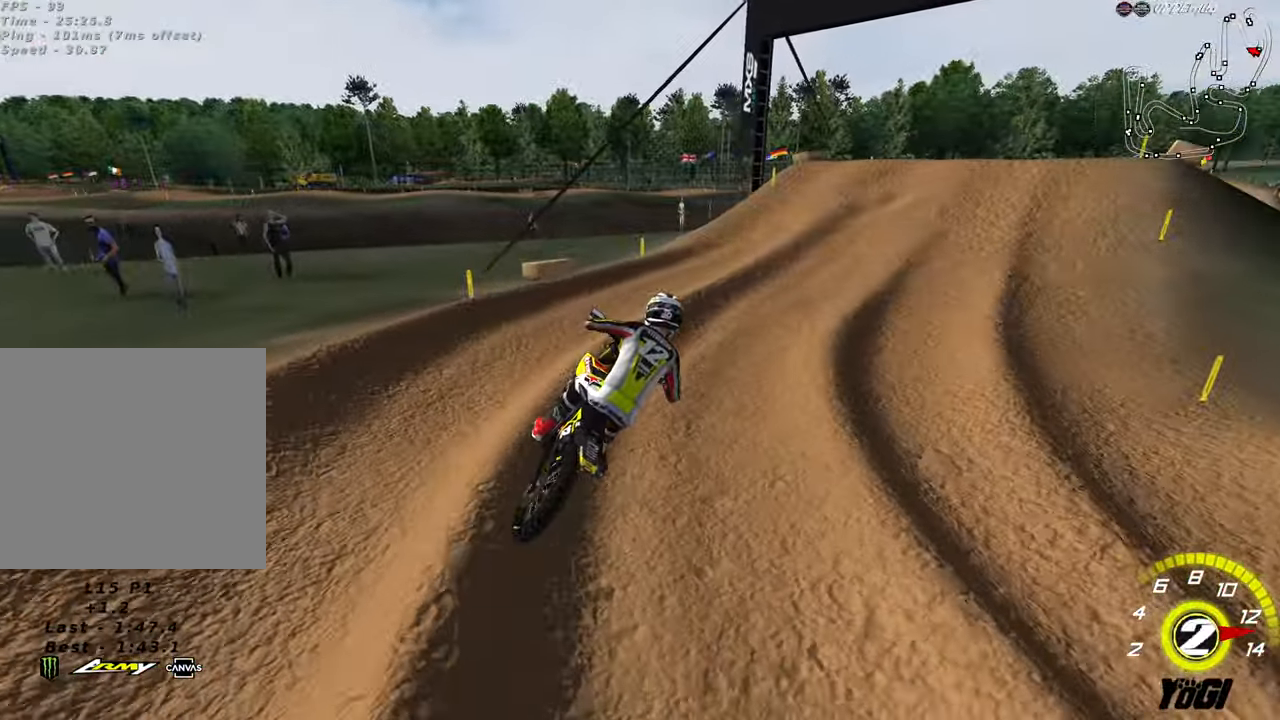
{"buttons": [], "left_stick": "center", "right_stick": "center", "events": [[100, "B", "up"], [333, "left_stick", "center"], [400, "R2", "up"]]}
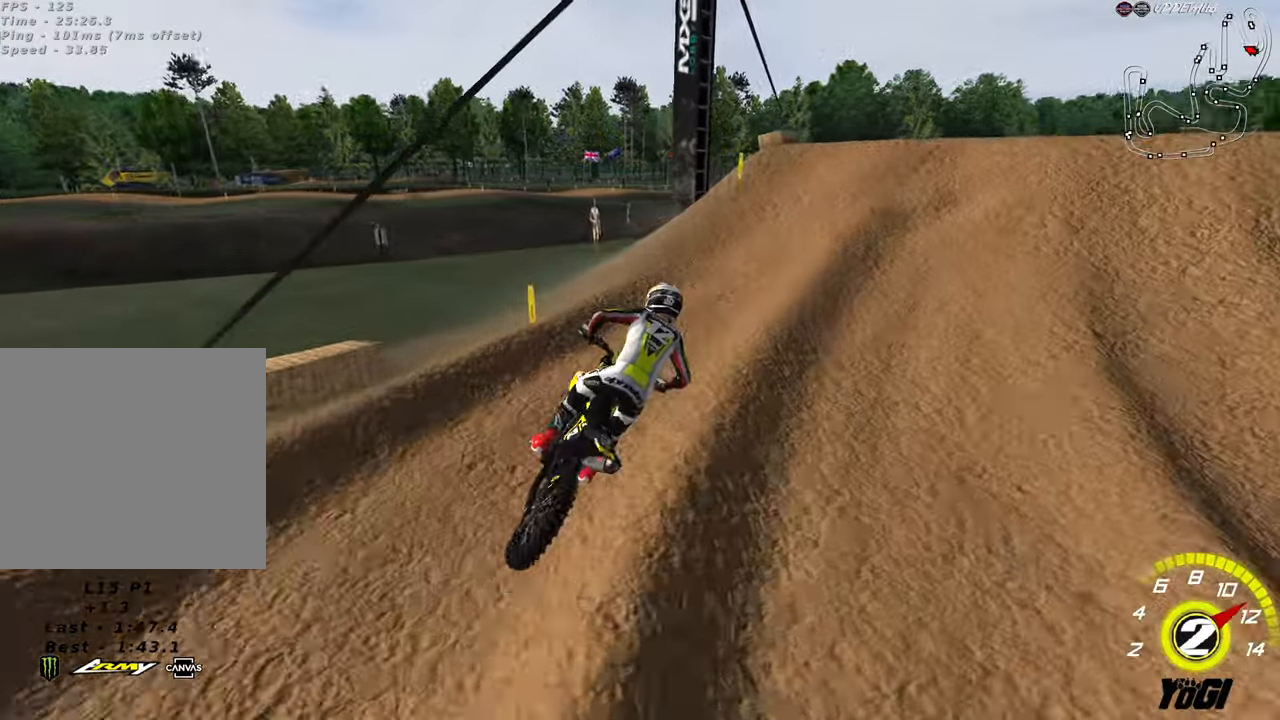
{"buttons": ["R2"], "left_stick": "left", "right_stick": "center", "events": [[100, "R2", "down"], [133, "left_stick", "right"], [233, "left_stick", "left"]]}
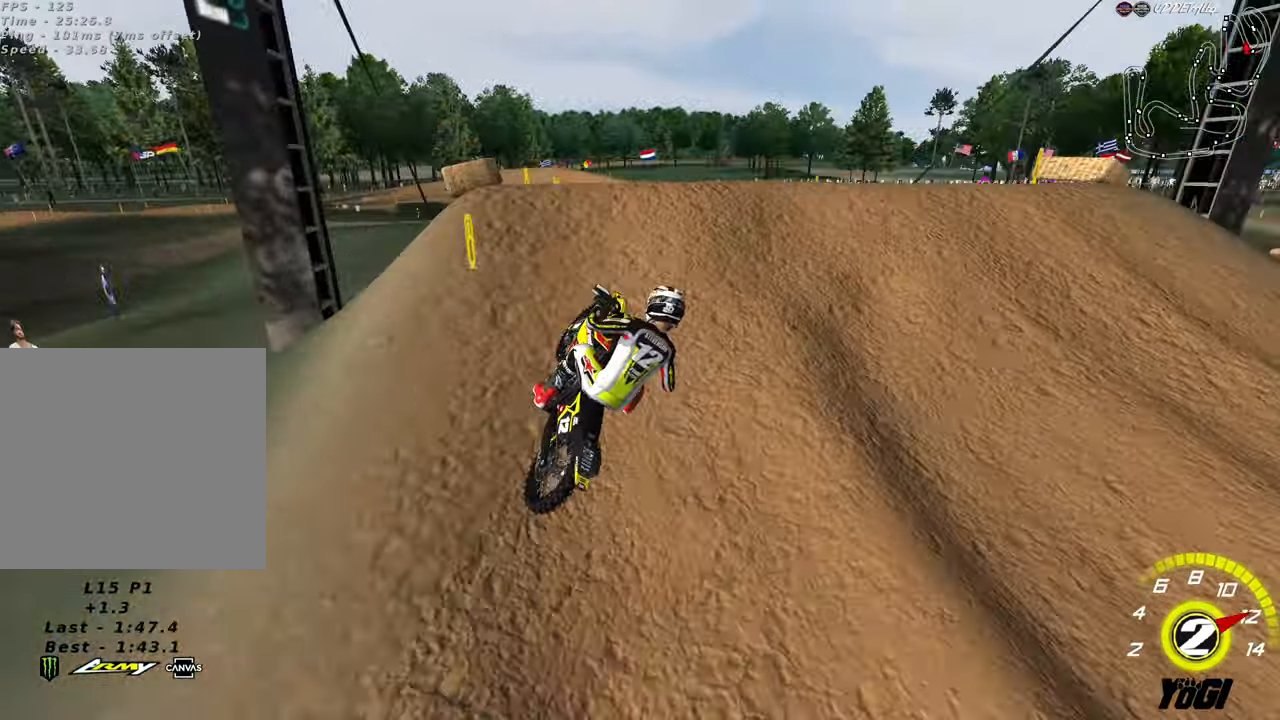
{"buttons": [], "left_stick": "right", "right_stick": "center", "events": [[183, "left_stick", "right"], [200, "B", "down"], [283, "B", "up"], [333, "R2", "up"]]}